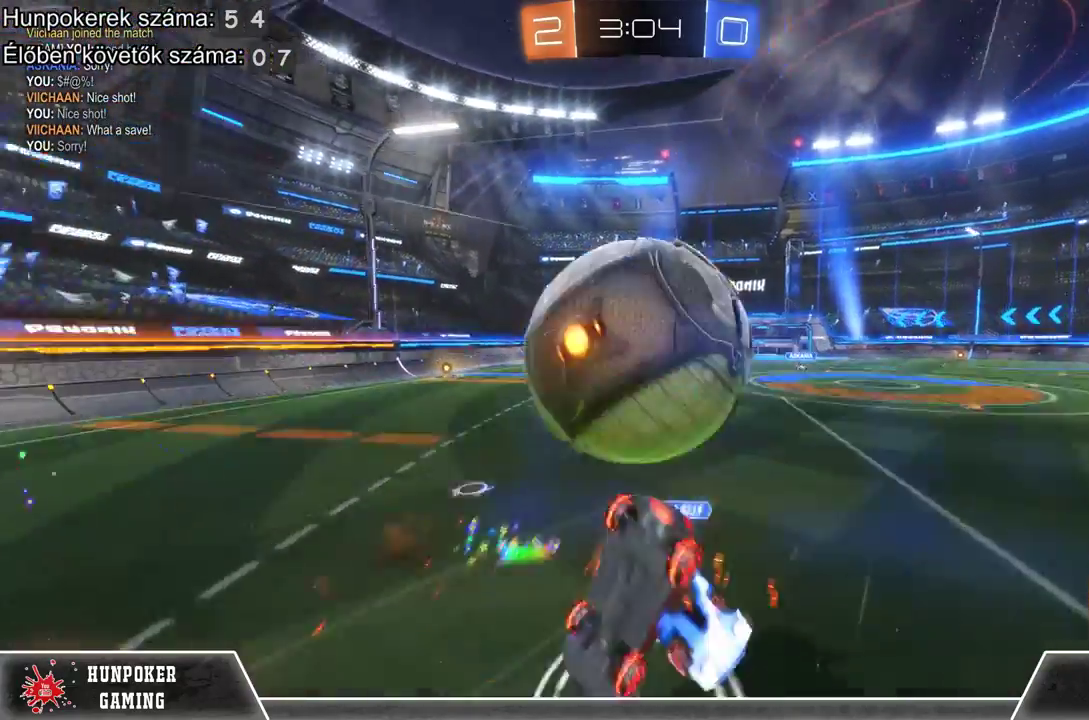
Gameplay with a controller (Xbox layout); each line is a JSON object with the inputs held at the frame after it. "events" lists button and stick changes between this image and that frame as [ms after this image, input, new state], when the widget could be followed in between.
{"buttons": ["R2"], "left_stick": "center", "right_stick": "center", "events": []}
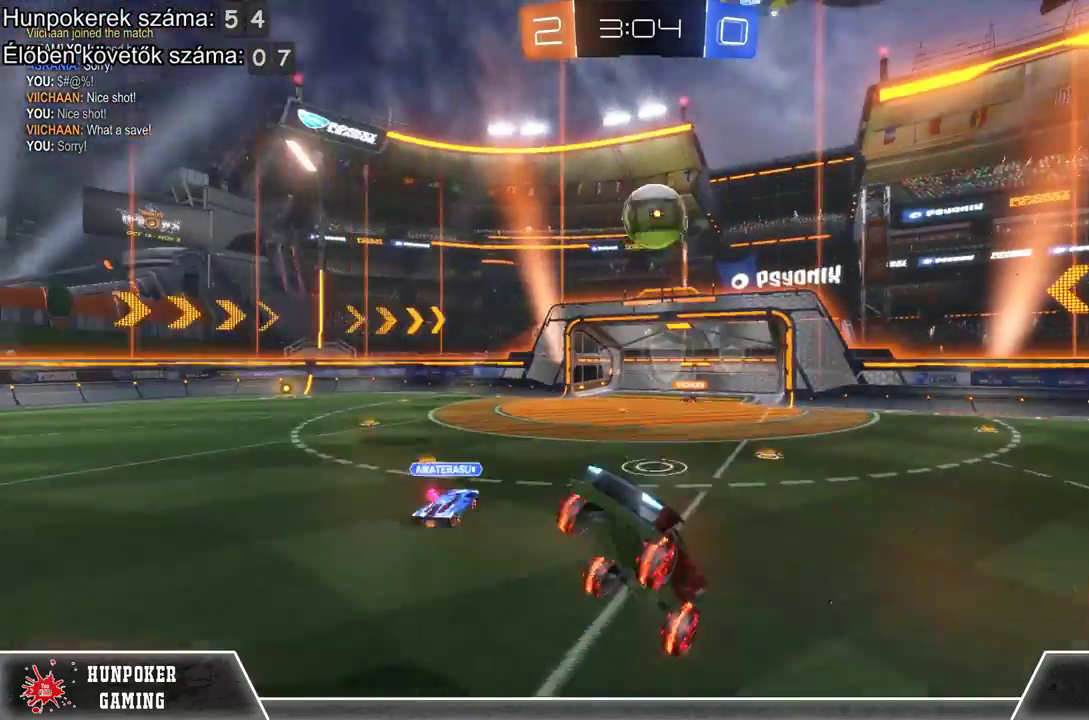
{"buttons": [], "left_stick": "right", "right_stick": "center", "events": [[167, "R2", "up"], [433, "left_stick", "right"]]}
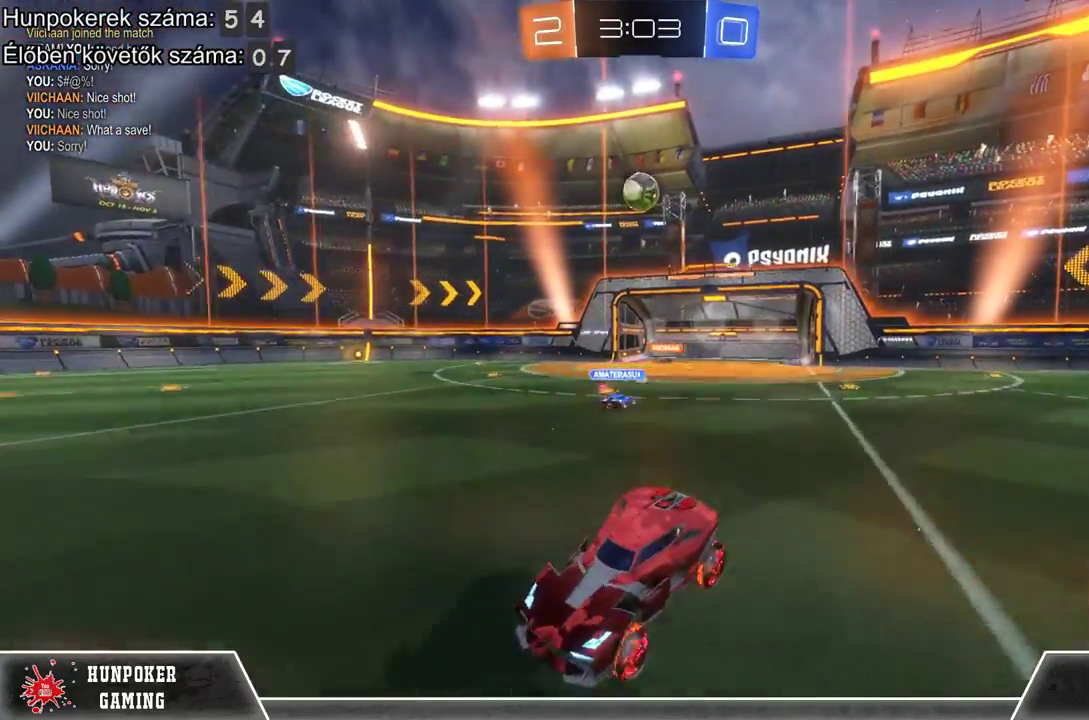
{"buttons": ["R2"], "left_stick": "right", "right_stick": "center", "events": [[33, "R2", "down"]]}
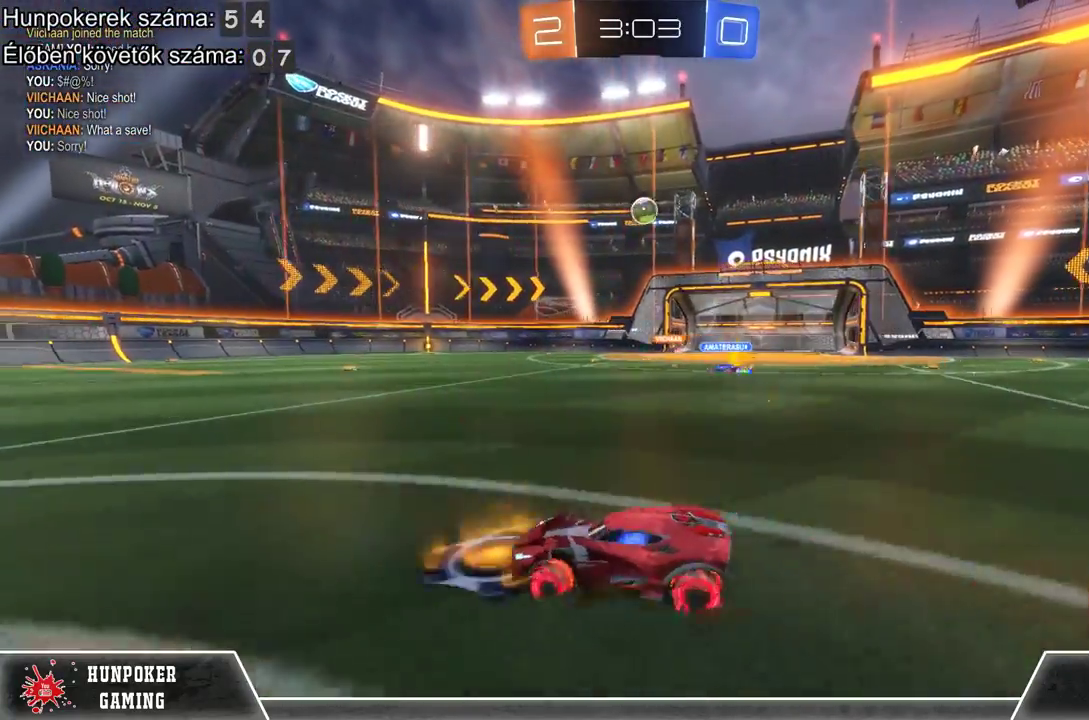
{"buttons": ["R2"], "left_stick": "up-right", "right_stick": "center", "events": [[67, "B", "down"], [200, "B", "up"], [400, "left_stick", "up-right"]]}
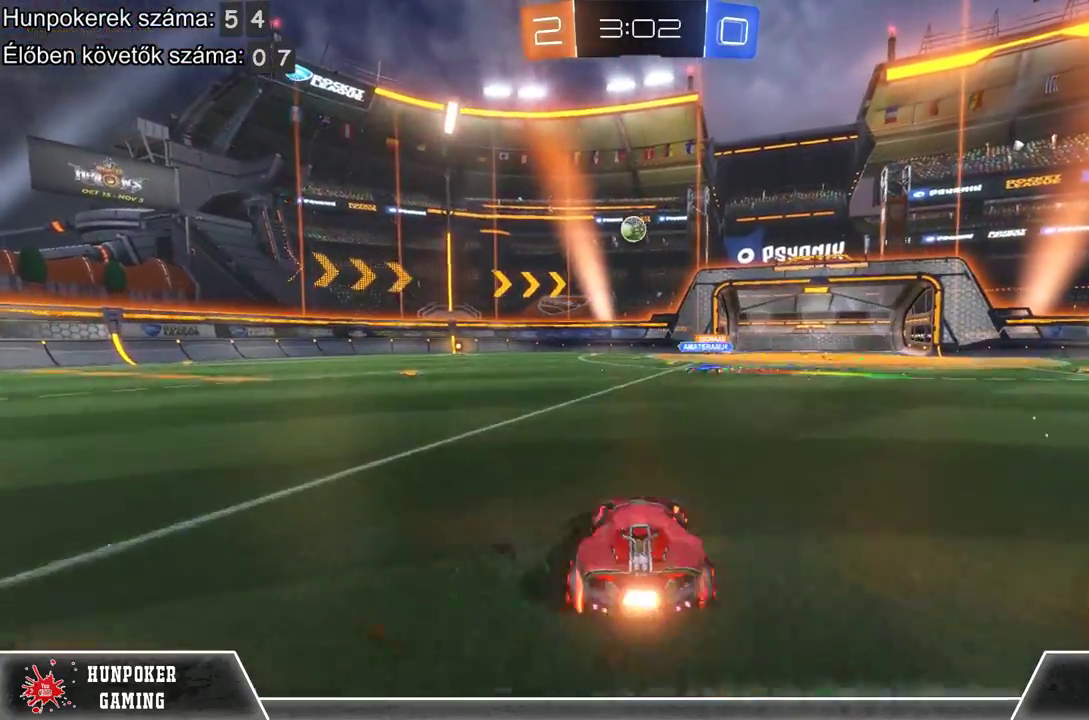
{"buttons": ["R2"], "left_stick": "center", "right_stick": "center", "events": [[33, "A", "down"], [167, "A", "up"], [267, "A", "down"], [433, "A", "up"], [433, "left_stick", "center"]]}
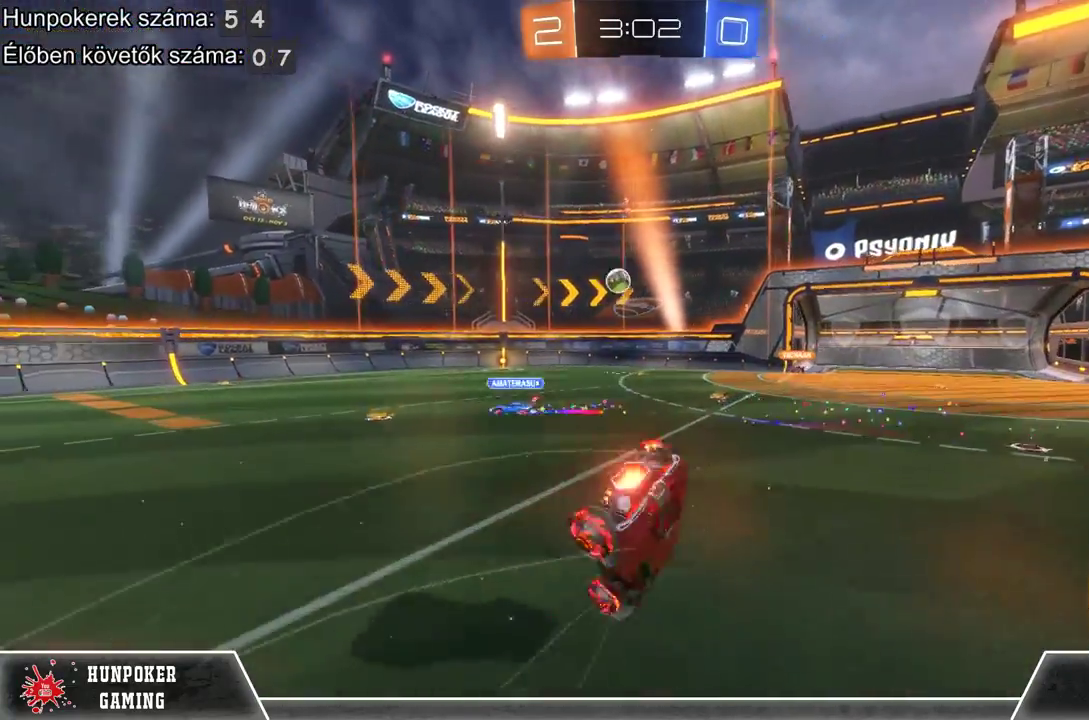
{"buttons": ["R2"], "left_stick": "center", "right_stick": "center", "events": []}
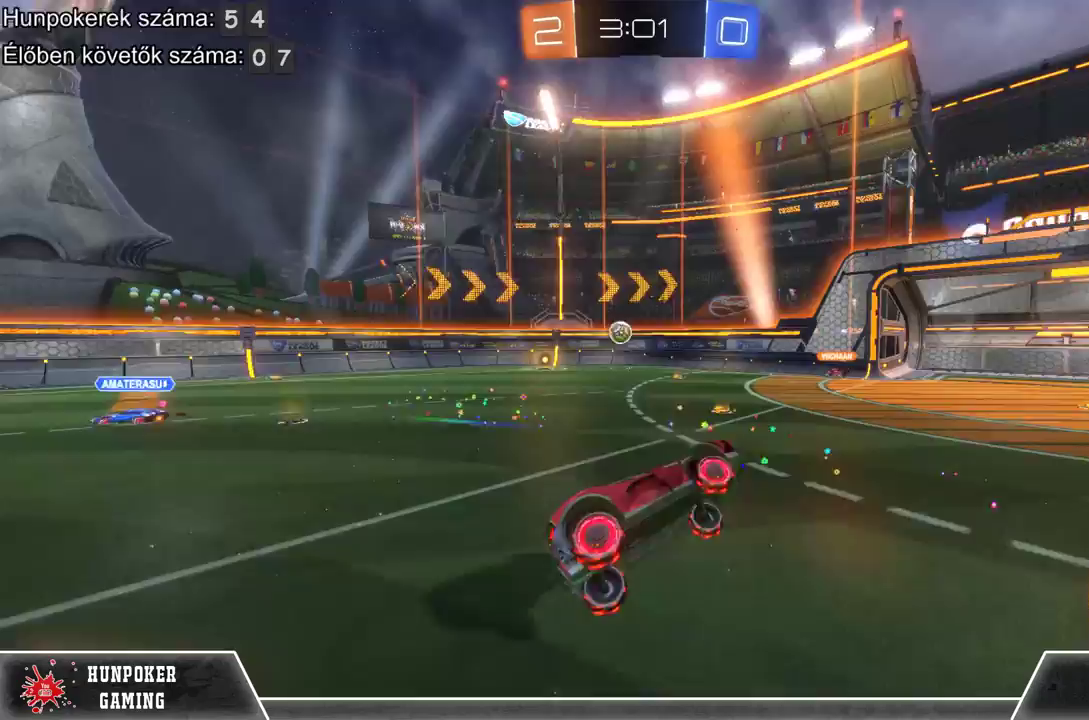
{"buttons": ["R2"], "left_stick": "left", "right_stick": "center", "events": [[467, "left_stick", "left"]]}
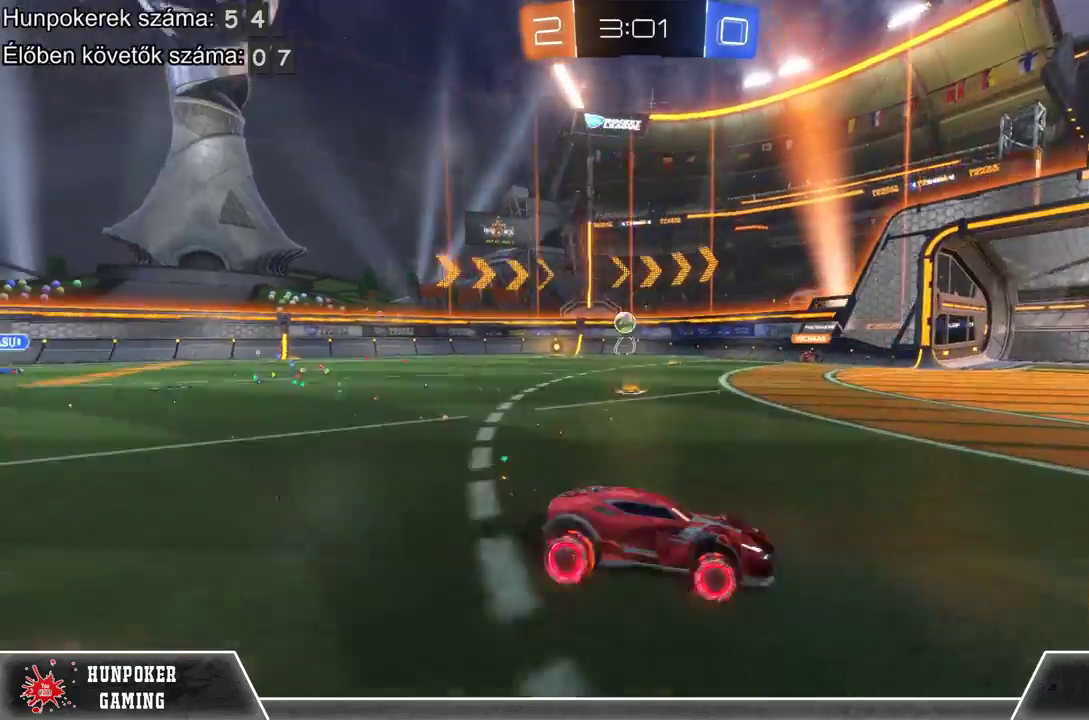
{"buttons": ["R2"], "left_stick": "center", "right_stick": "center", "events": [[333, "left_stick", "center"]]}
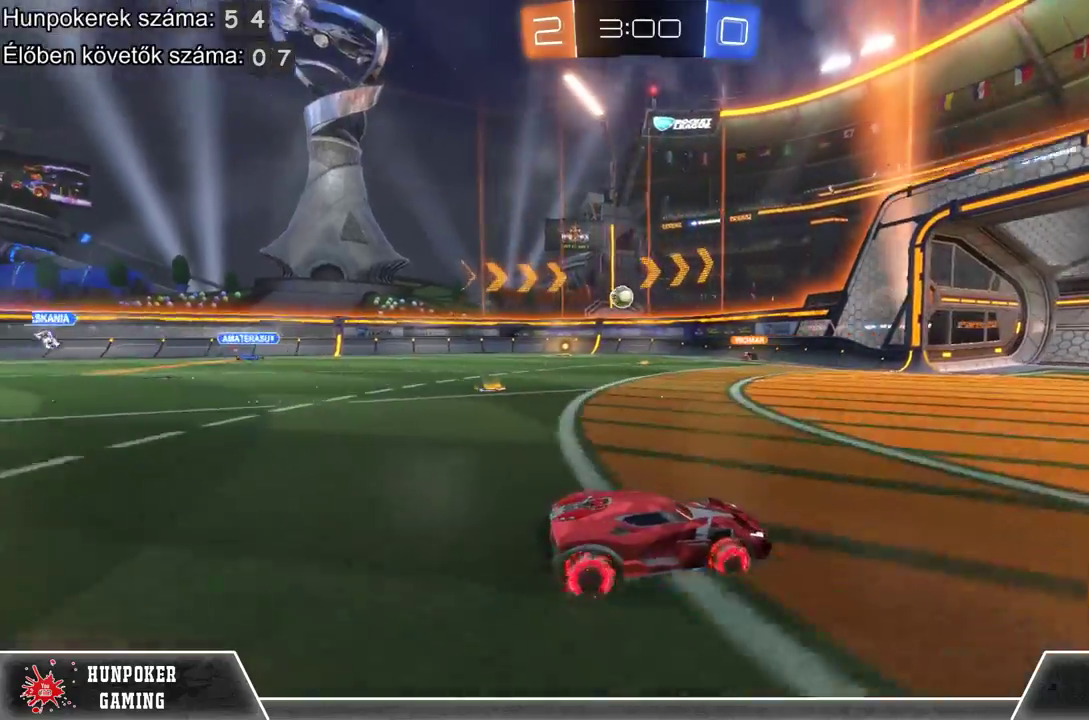
{"buttons": ["R2"], "left_stick": "center", "right_stick": "center", "events": []}
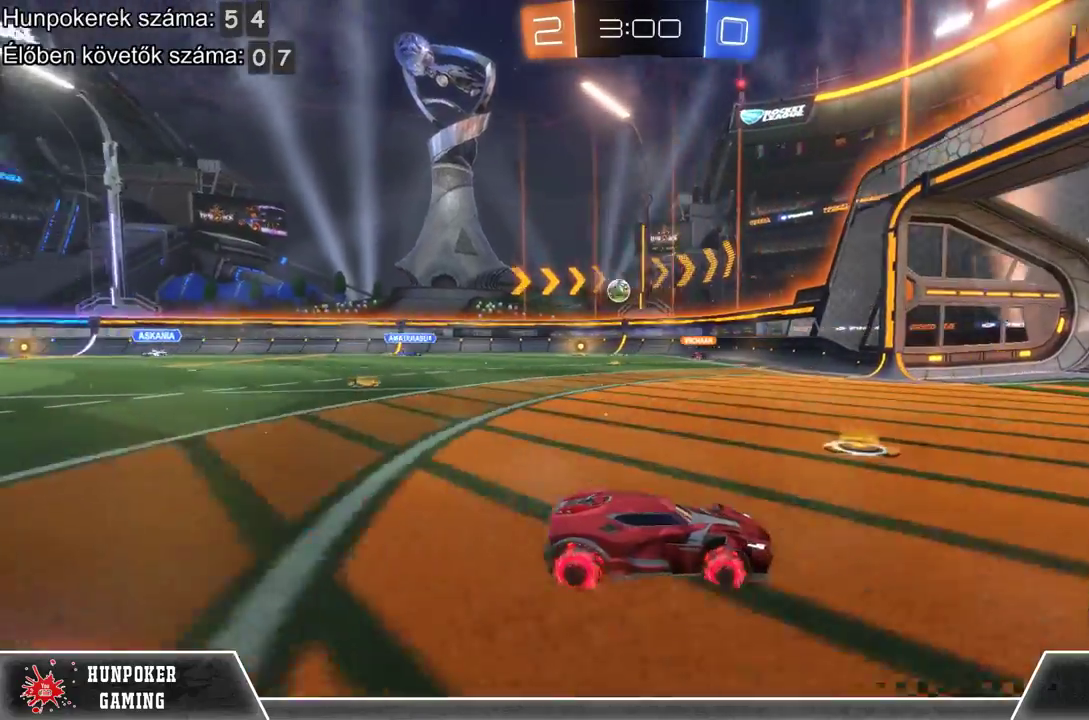
{"buttons": [], "left_stick": "left", "right_stick": "center", "events": [[133, "left_stick", "left"], [167, "B", "down"], [433, "B", "up"], [500, "R2", "up"]]}
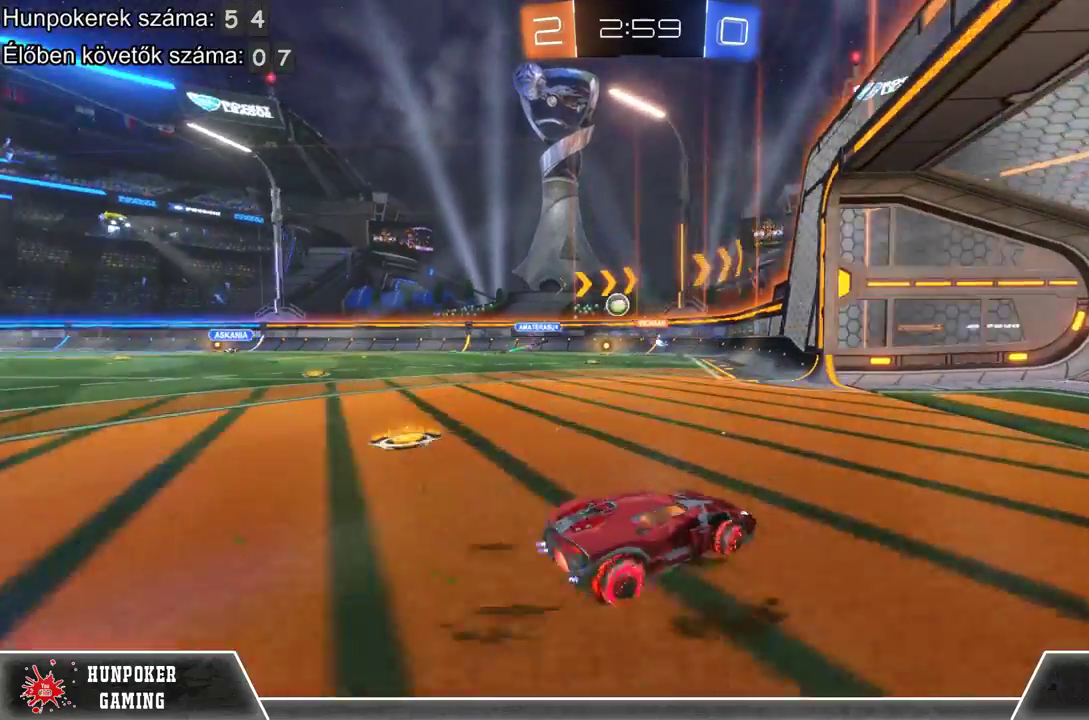
{"buttons": ["R2"], "left_stick": "center", "right_stick": "center", "events": [[267, "left_stick", "center"], [400, "R2", "down"]]}
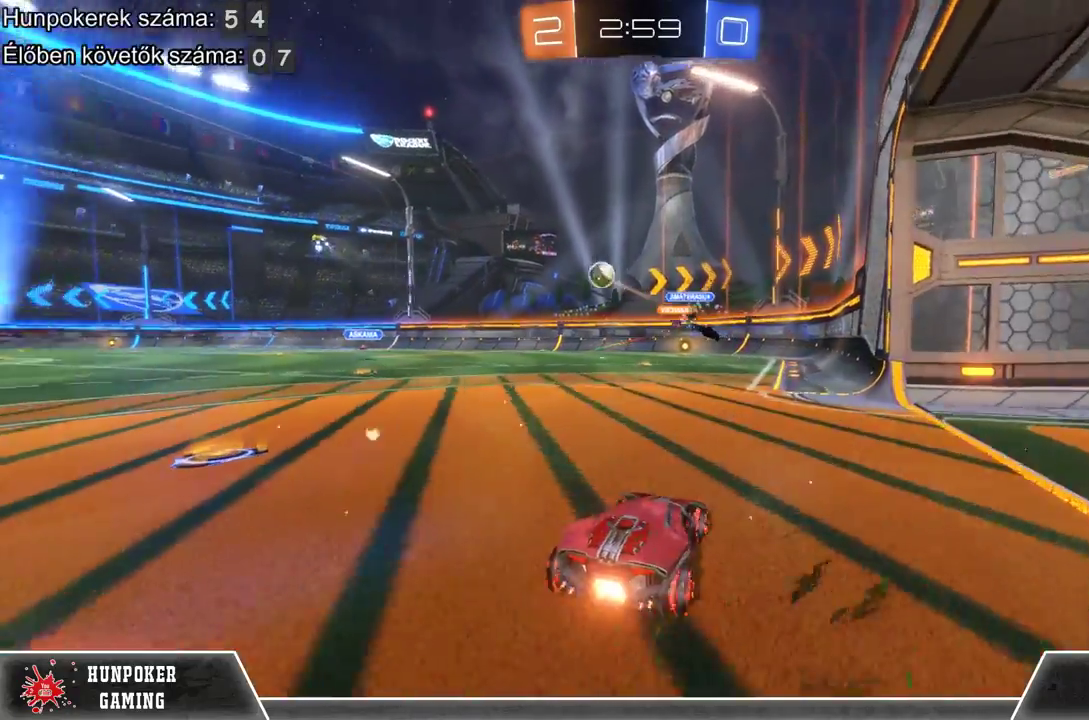
{"buttons": ["R2"], "left_stick": "left", "right_stick": "center", "events": [[67, "left_stick", "left"]]}
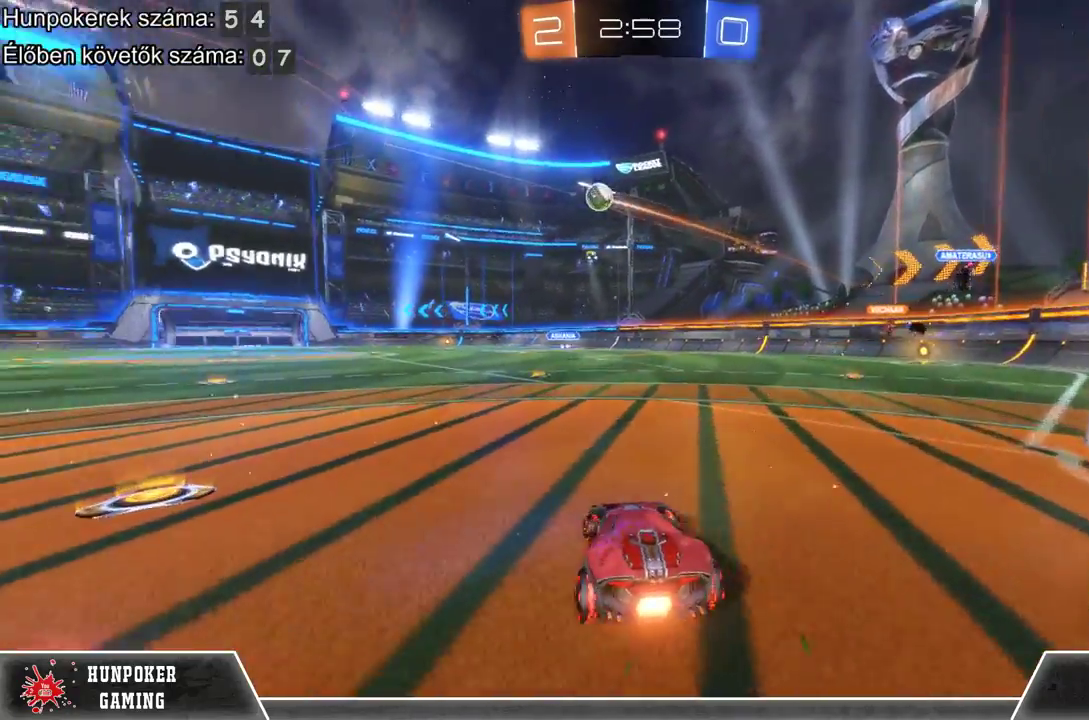
{"buttons": ["R1", "R2"], "left_stick": "center", "right_stick": "center", "events": [[300, "R1", "down"], [333, "left_stick", "center"]]}
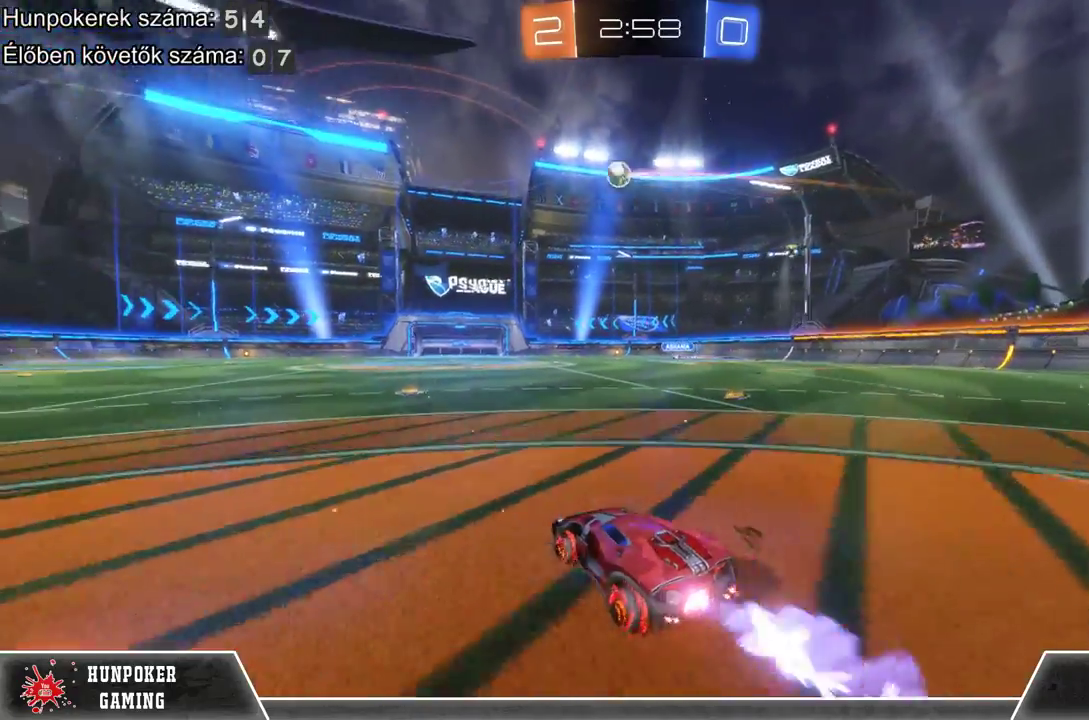
{"buttons": ["A", "R2"], "left_stick": "up", "right_stick": "center", "events": [[333, "R1", "up"], [333, "left_stick", "up"], [400, "A", "down"]]}
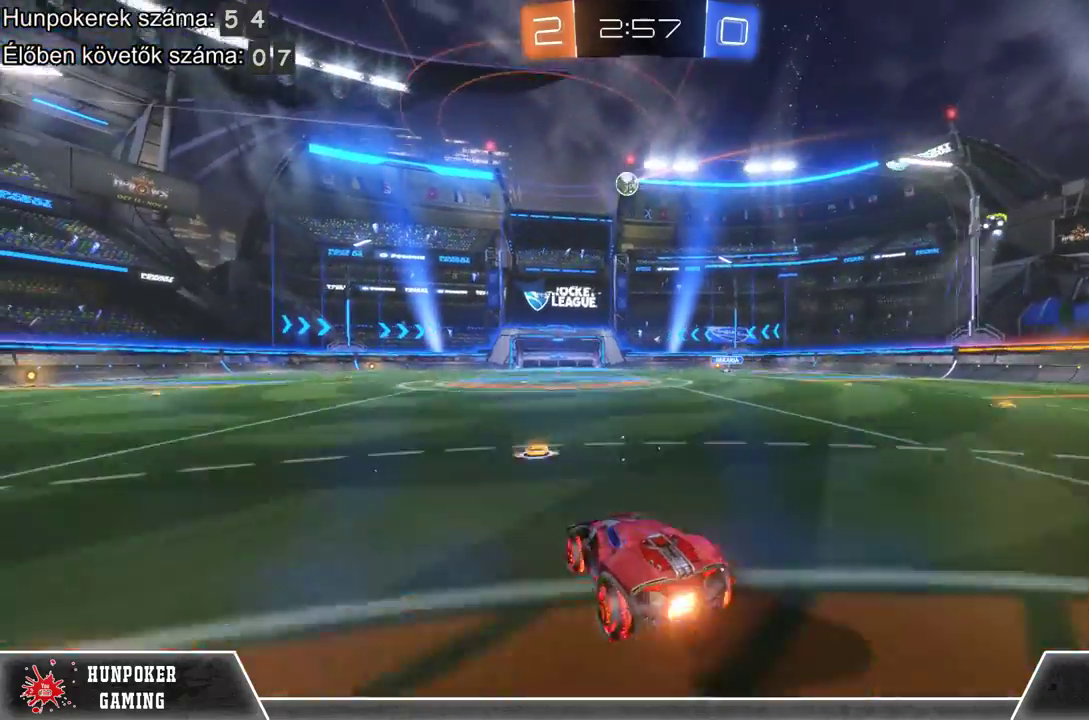
{"buttons": ["R2"], "left_stick": "center", "right_stick": "center", "events": [[33, "A", "up"], [133, "A", "down"], [300, "A", "up"], [333, "left_stick", "center"]]}
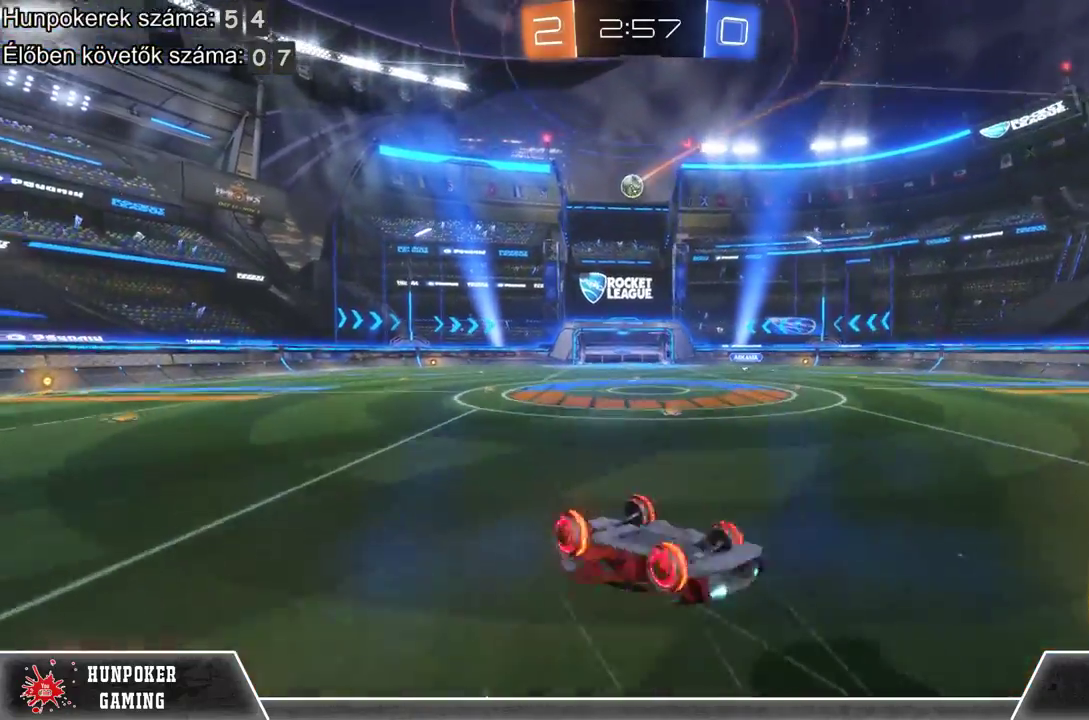
{"buttons": ["R2"], "left_stick": "center", "right_stick": "center", "events": []}
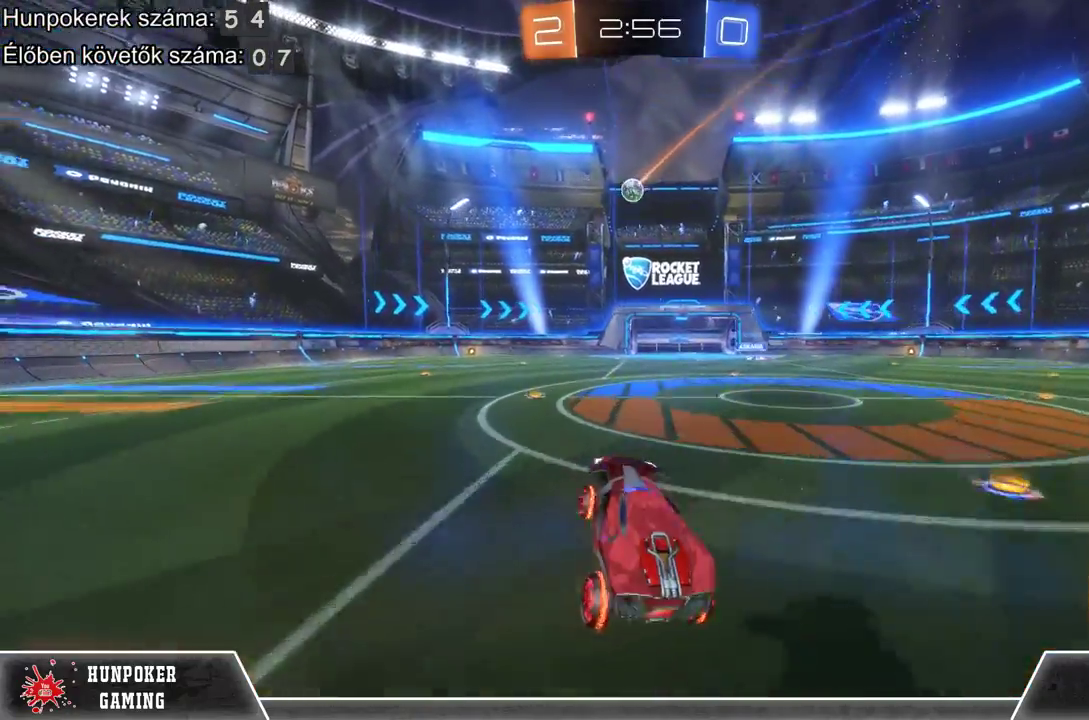
{"buttons": ["R2"], "left_stick": "left", "right_stick": "center", "events": [[500, "left_stick", "left"]]}
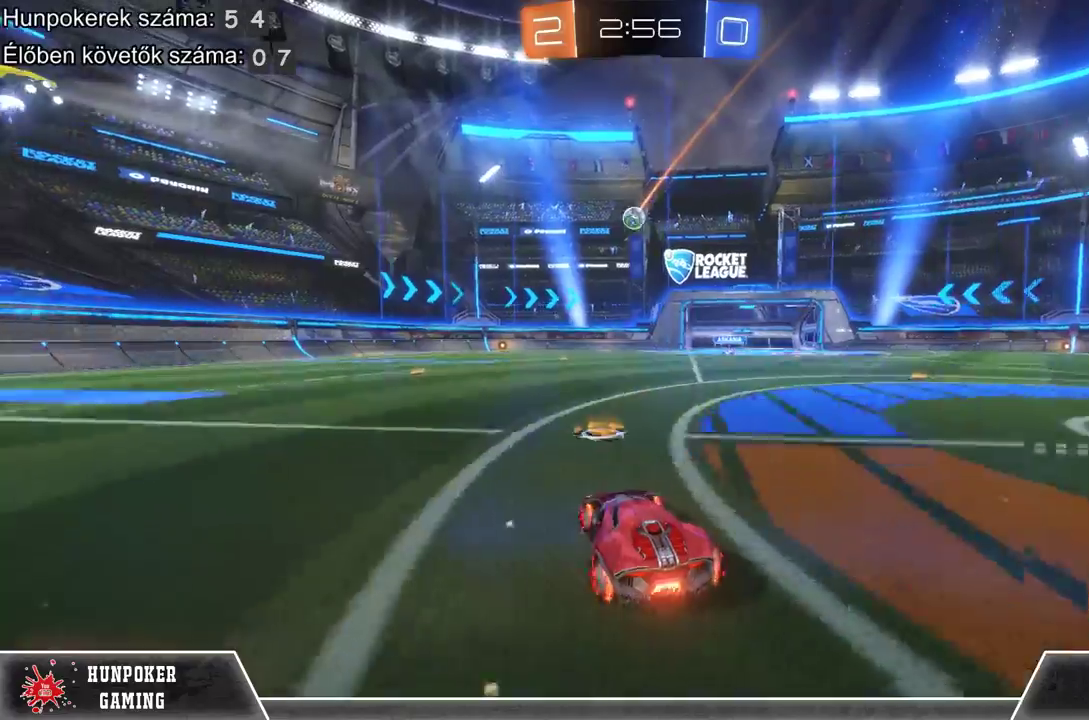
{"buttons": [], "left_stick": "center", "right_stick": "center", "events": [[133, "R2", "up"], [333, "left_stick", "center"]]}
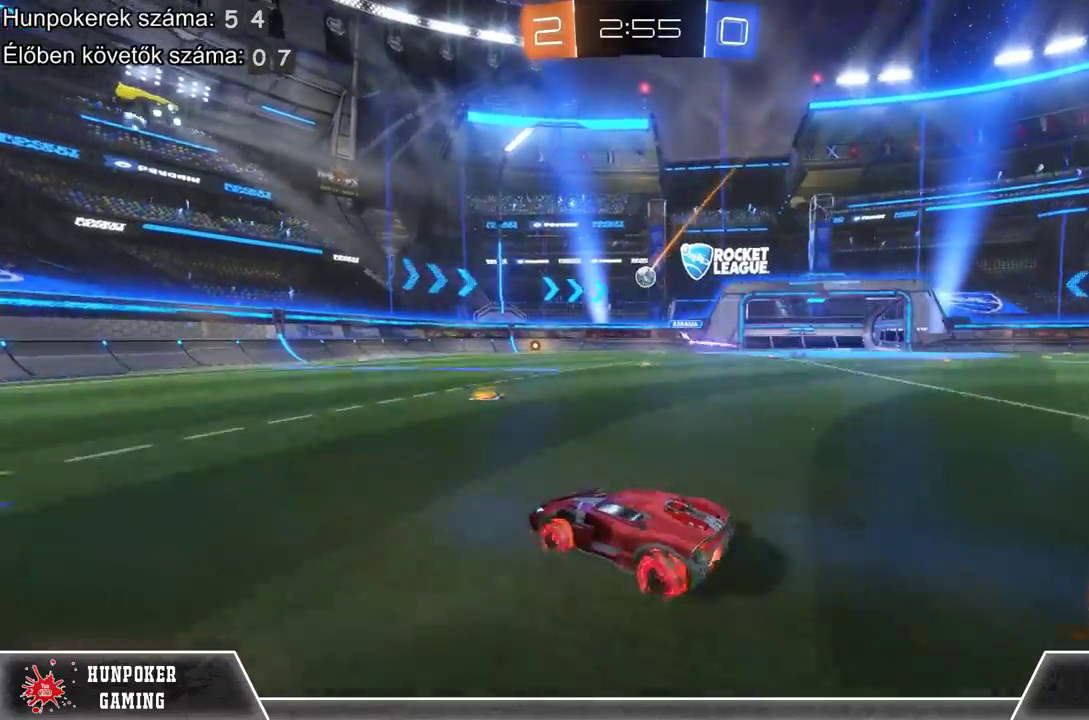
{"buttons": [], "left_stick": "right", "right_stick": "center", "events": [[500, "left_stick", "right"]]}
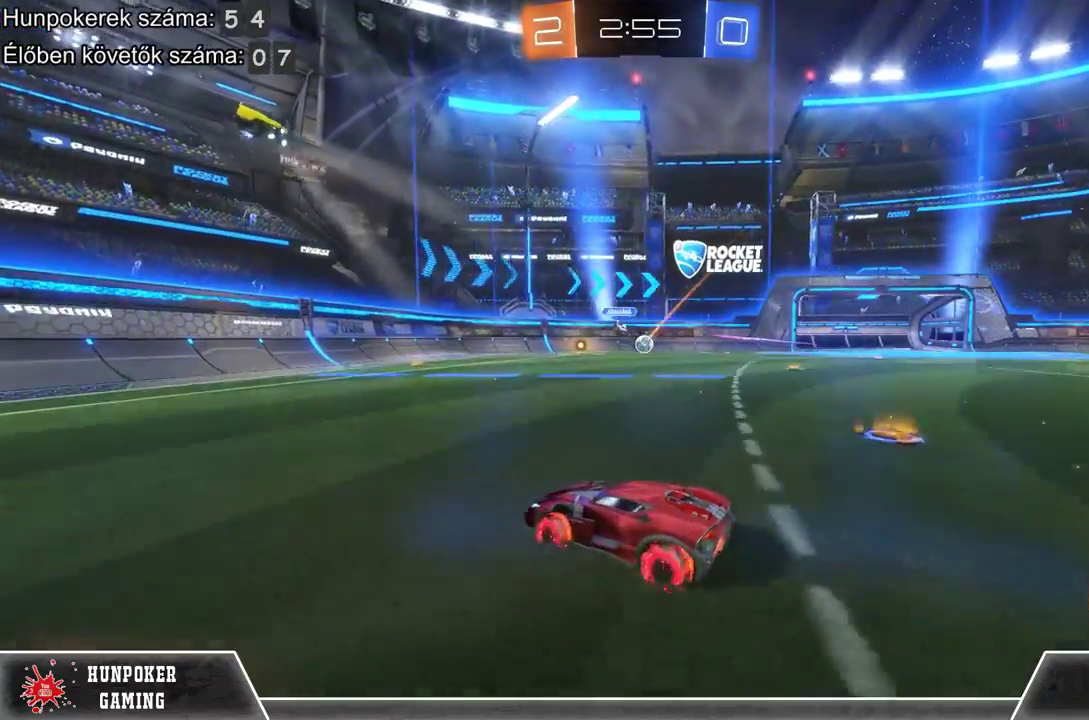
{"buttons": [], "left_stick": "right", "right_stick": "center", "events": [[133, "R2", "down"], [233, "L2", "down"], [333, "R2", "up"], [467, "L2", "up"]]}
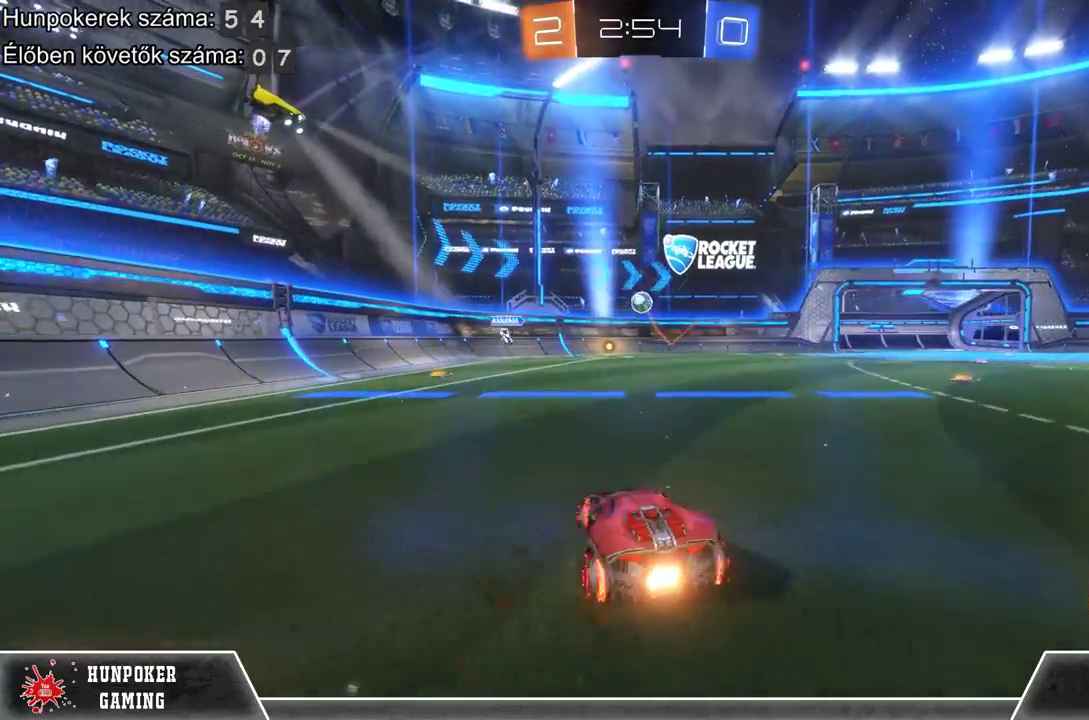
{"buttons": [], "left_stick": "center", "right_stick": "center", "events": [[100, "left_stick", "center"], [200, "left_stick", "left"], [233, "R2", "down"], [400, "left_stick", "center"], [500, "R2", "up"]]}
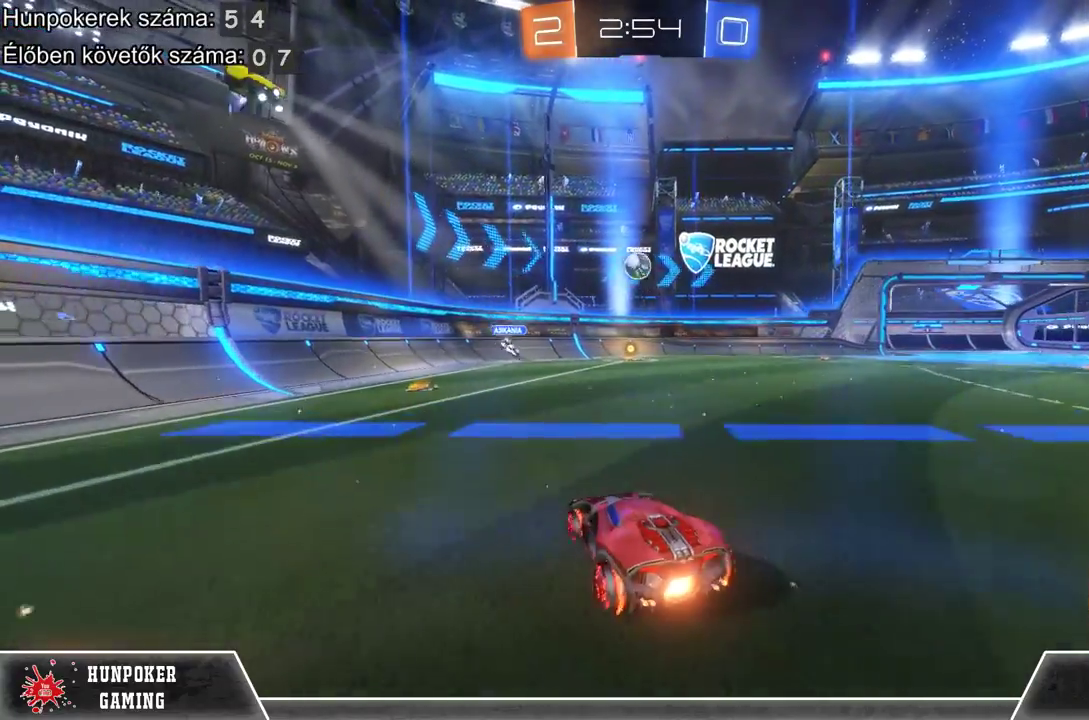
{"buttons": [], "left_stick": "center", "right_stick": "center", "events": [[167, "left_stick", "left"], [300, "left_stick", "center"]]}
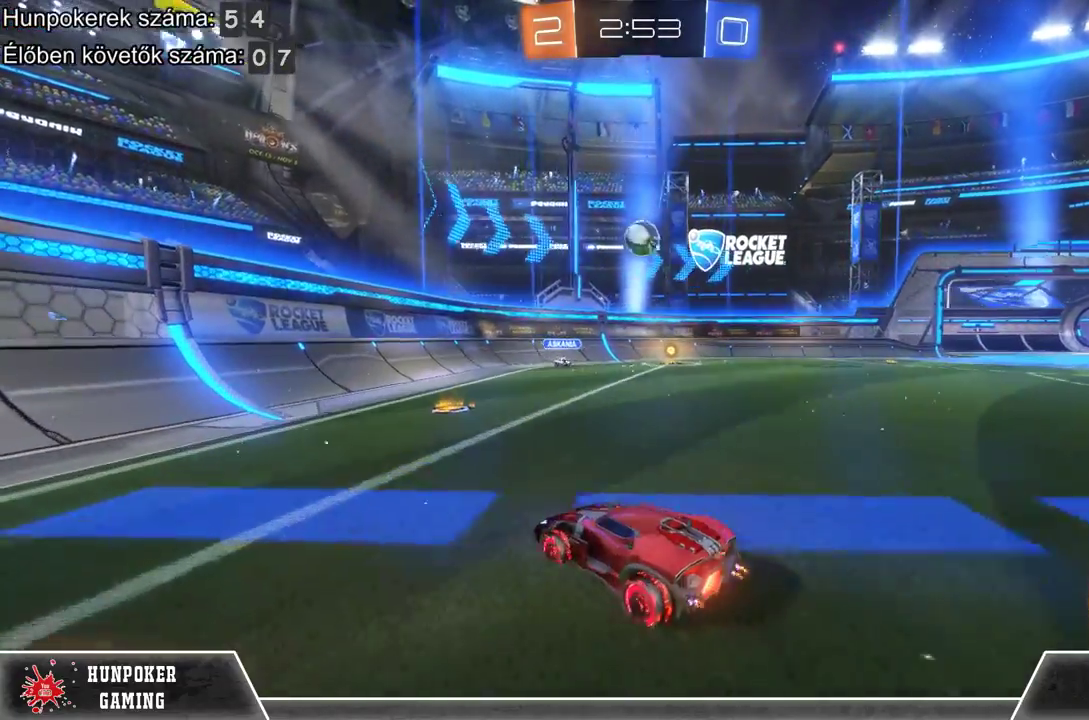
{"buttons": ["R2"], "left_stick": "right", "right_stick": "center", "events": [[100, "R2", "down"], [333, "left_stick", "right"]]}
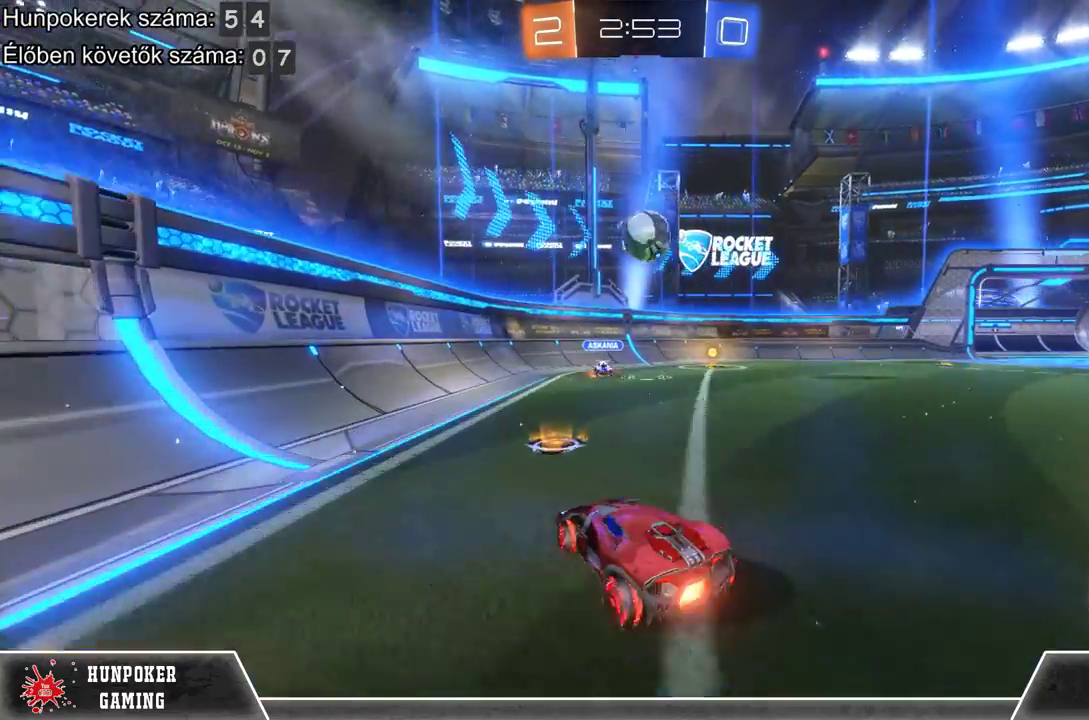
{"buttons": ["R2"], "left_stick": "center", "right_stick": "center", "events": [[33, "left_stick", "center"], [300, "A", "down"], [400, "A", "up"]]}
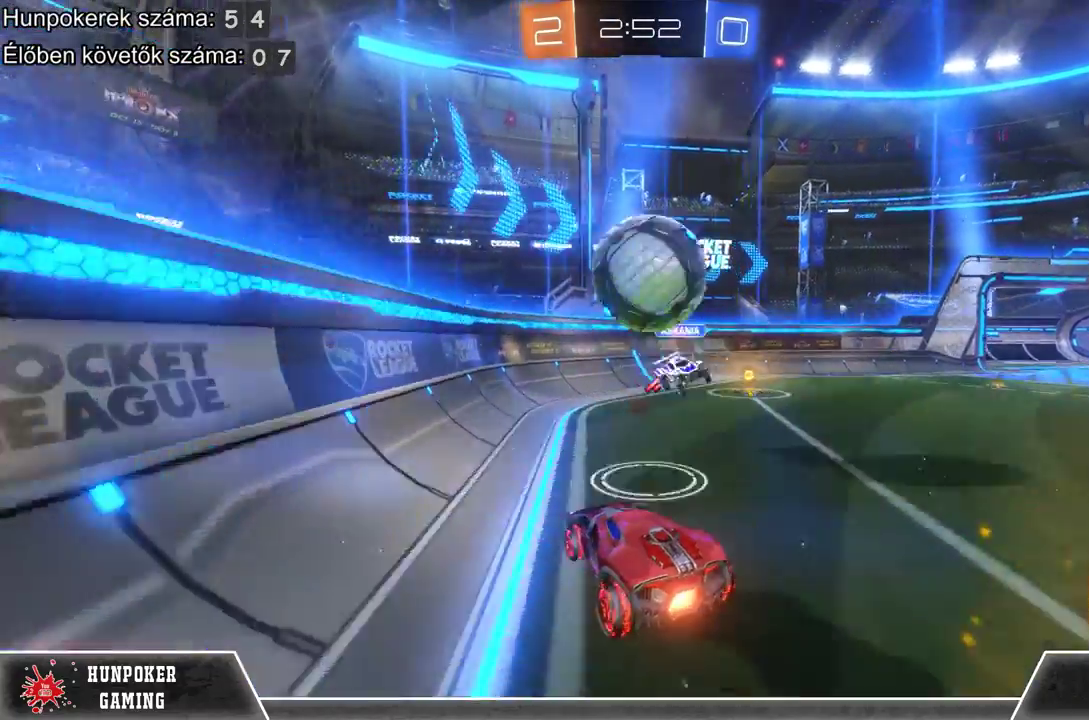
{"buttons": ["R2"], "left_stick": "center", "right_stick": "center", "events": [[33, "A", "down"], [167, "A", "up"]]}
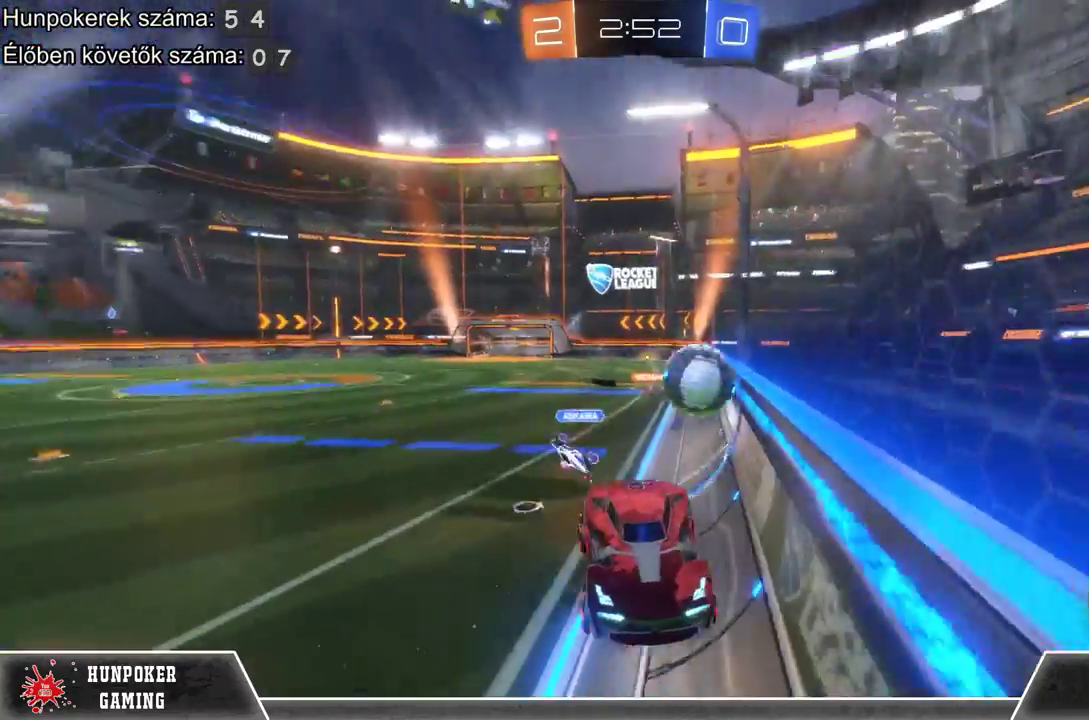
{"buttons": ["R1", "R2"], "left_stick": "right", "right_stick": "center", "events": [[100, "left_stick", "right"], [267, "R1", "down"]]}
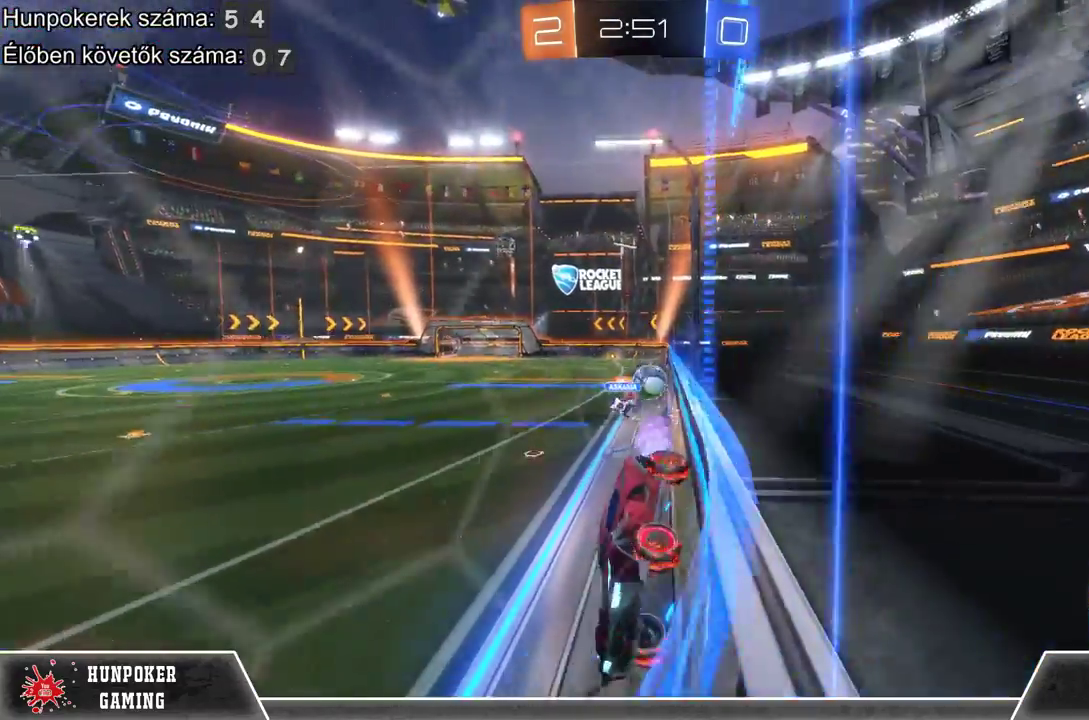
{"buttons": ["R2"], "left_stick": "right", "right_stick": "center", "events": [[333, "R1", "up"]]}